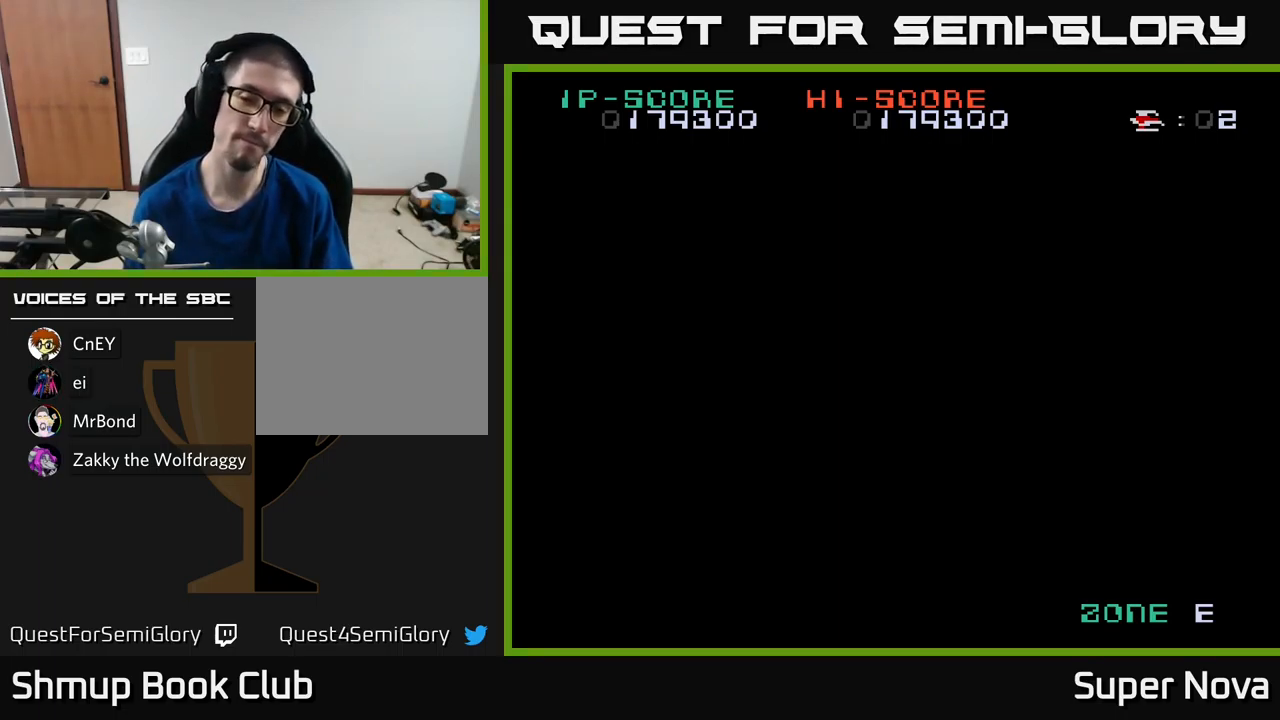
Gameplay with a controller (Xbox layout); each line is a JSON object with the inputs held at the frame after it. "events" lists button and stick changes between this image and that frame as [ms after this image, input, new state], when the widget could be followed in between.
{"buttons": ["X"], "left_stick": "center", "right_stick": "center", "events": []}
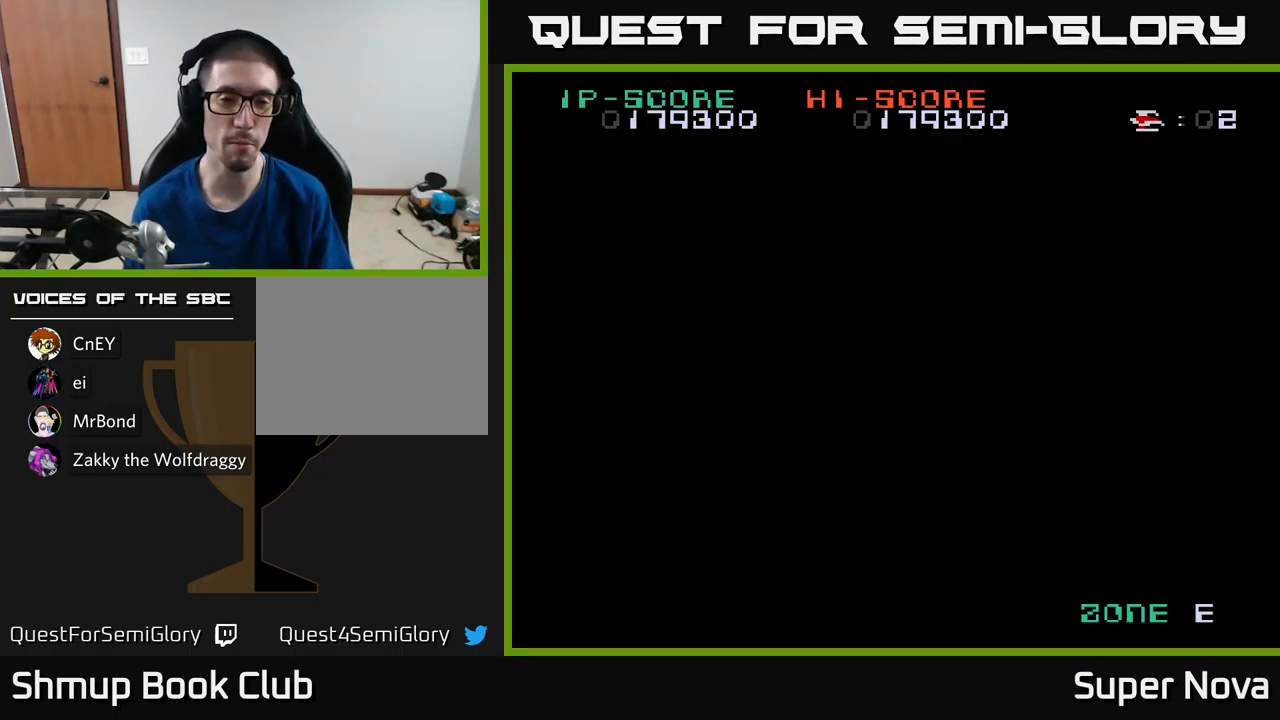
{"buttons": ["X"], "left_stick": "center", "right_stick": "center", "events": []}
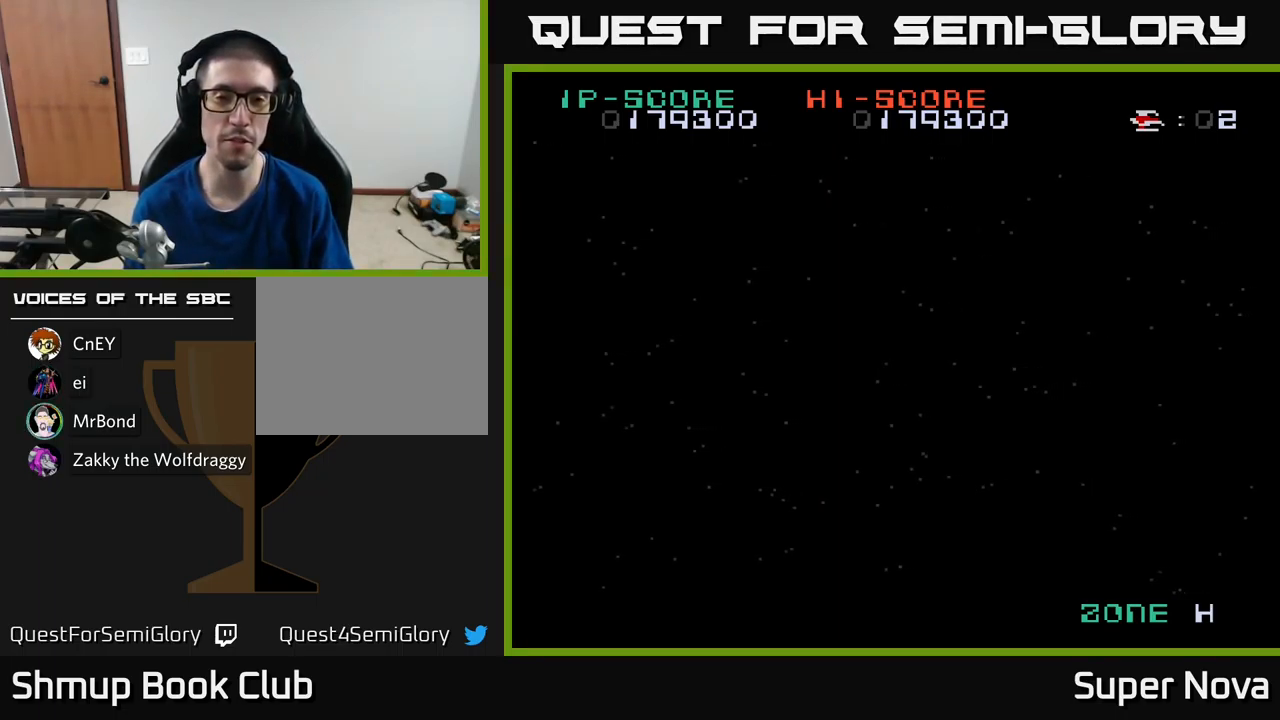
{"buttons": ["X"], "left_stick": "center", "right_stick": "center", "events": []}
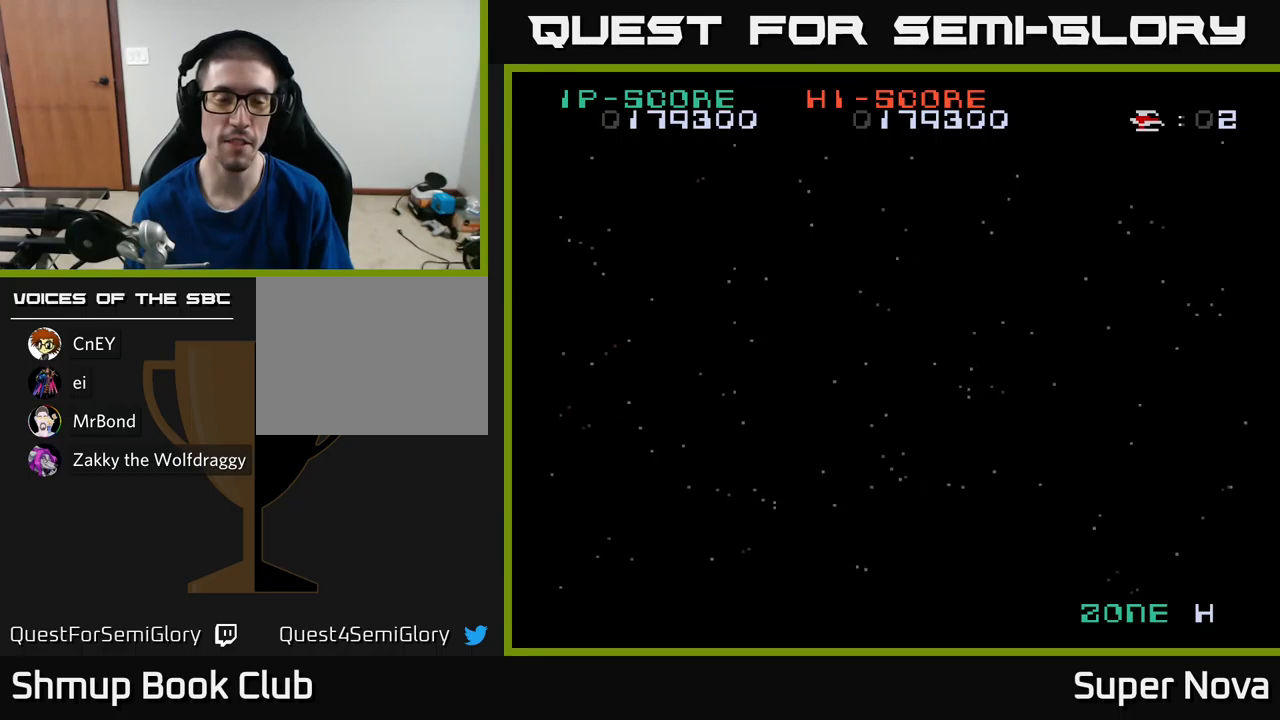
{"buttons": ["X", "DPAD_UP", "DPAD_RIGHT"], "left_stick": "center", "right_stick": "center", "events": [[67, "DPAD_UP", "down"], [167, "DPAD_RIGHT", "down"]]}
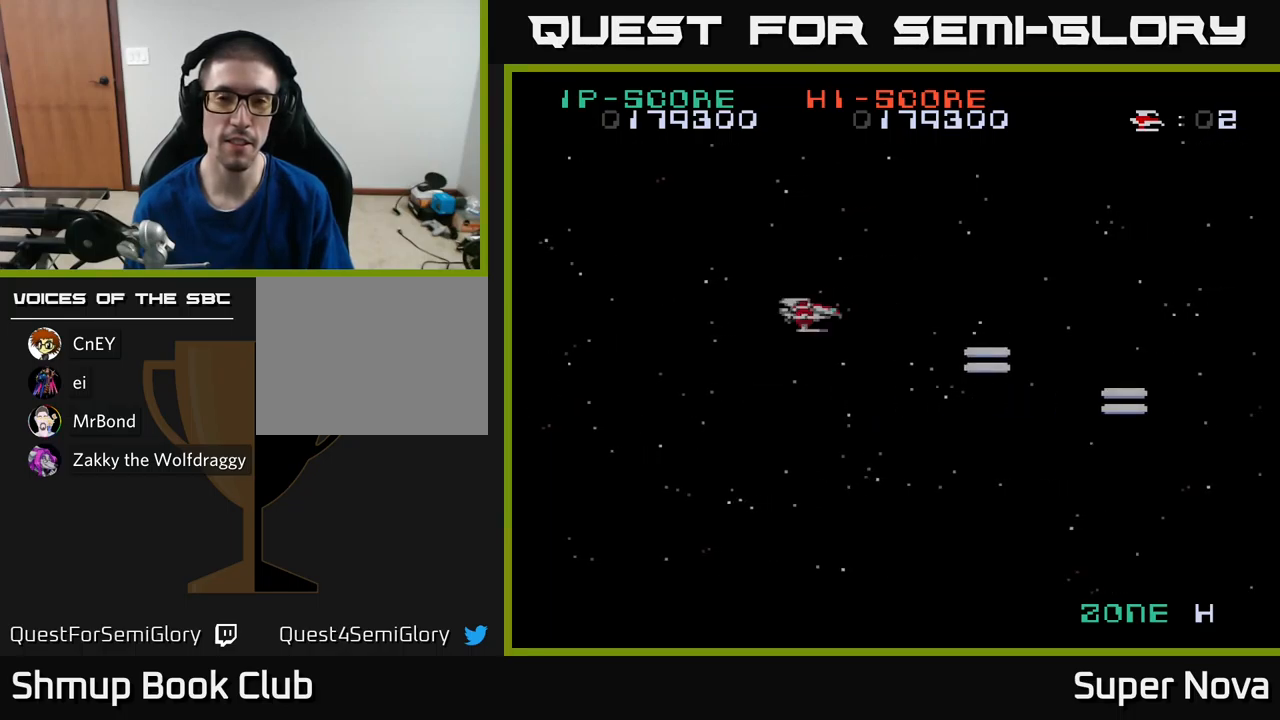
{"buttons": ["X"], "left_stick": "center", "right_stick": "center", "events": [[83, "DPAD_RIGHT", "up"], [283, "DPAD_UP", "up"]]}
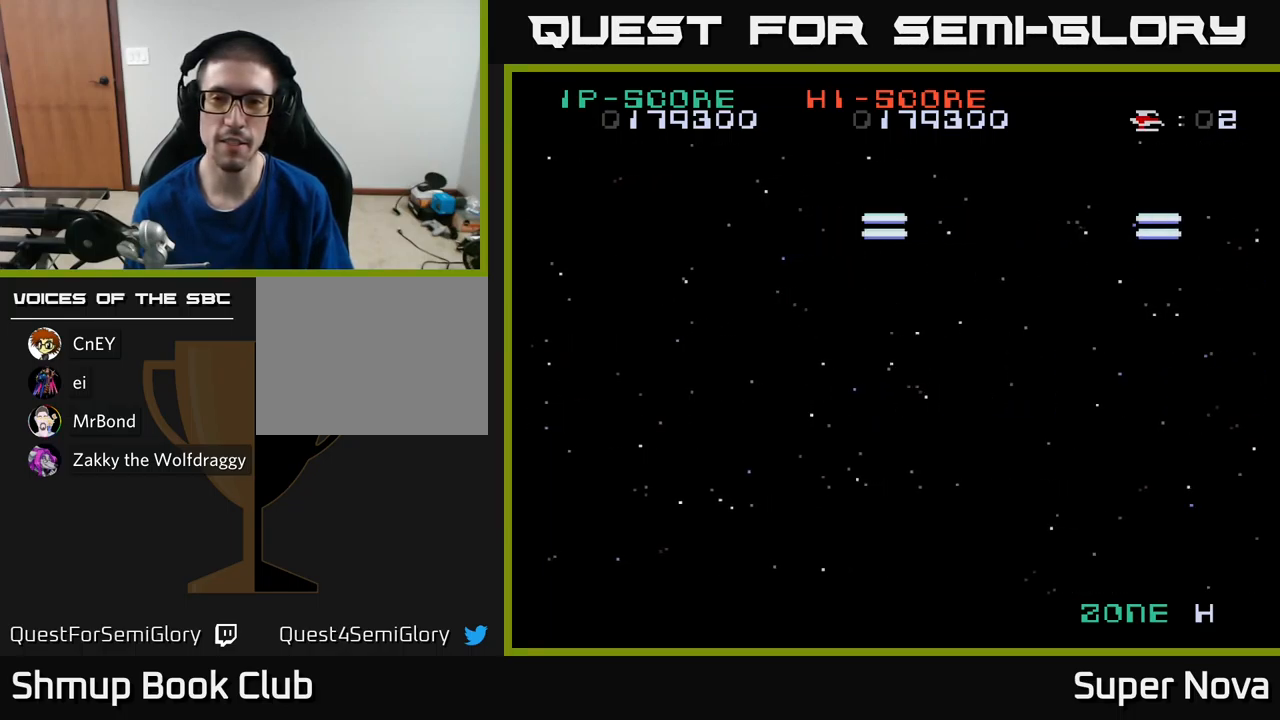
{"buttons": ["X"], "left_stick": "center", "right_stick": "center", "events": [[350, "DPAD_DOWN", "down"], [417, "DPAD_RIGHT", "down"], [450, "DPAD_DOWN", "up"], [483, "DPAD_RIGHT", "up"]]}
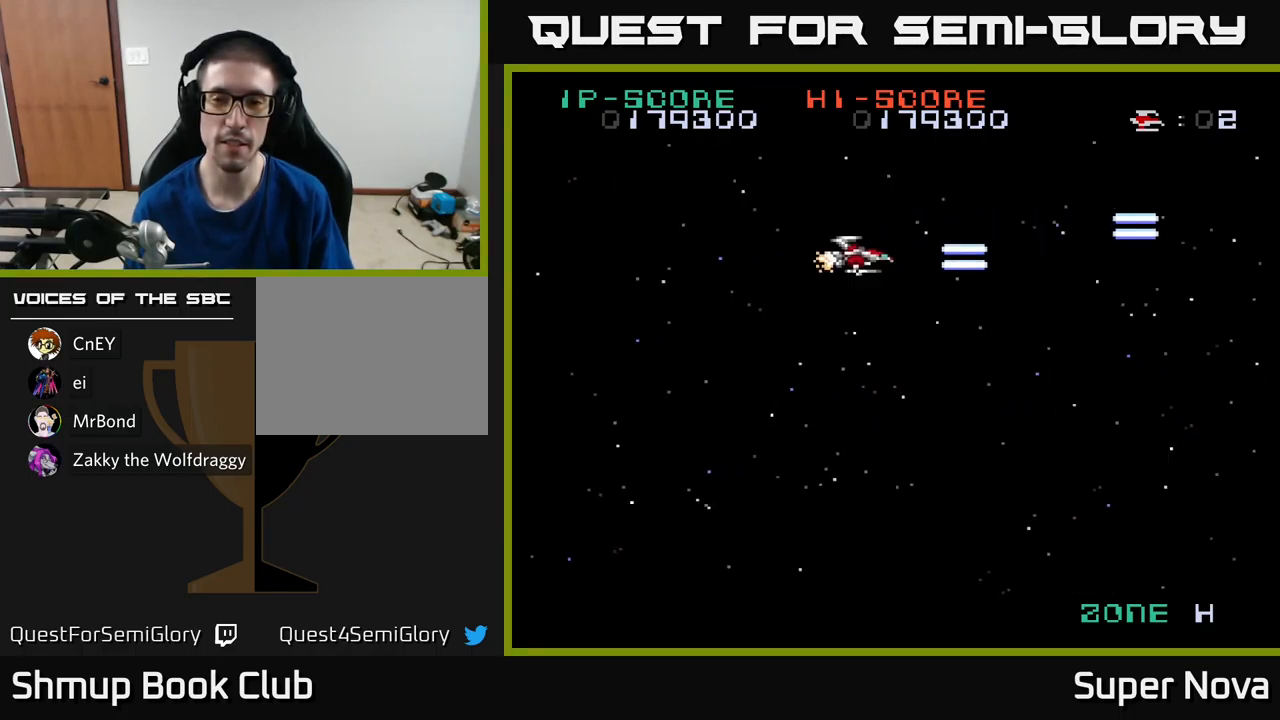
{"buttons": ["X"], "left_stick": "center", "right_stick": "center", "events": []}
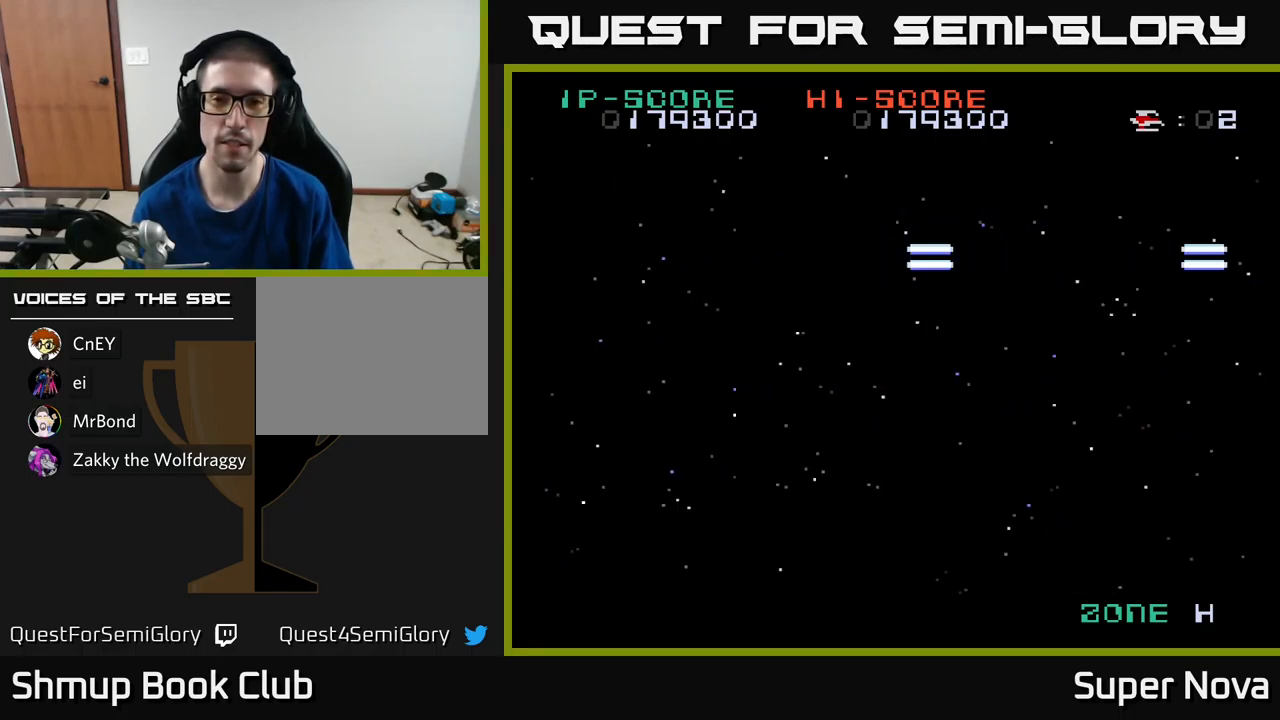
{"buttons": ["X", "DPAD_UP", "DPAD_LEFT"], "left_stick": "center", "right_stick": "center", "events": [[417, "DPAD_LEFT", "down"], [433, "DPAD_UP", "down"]]}
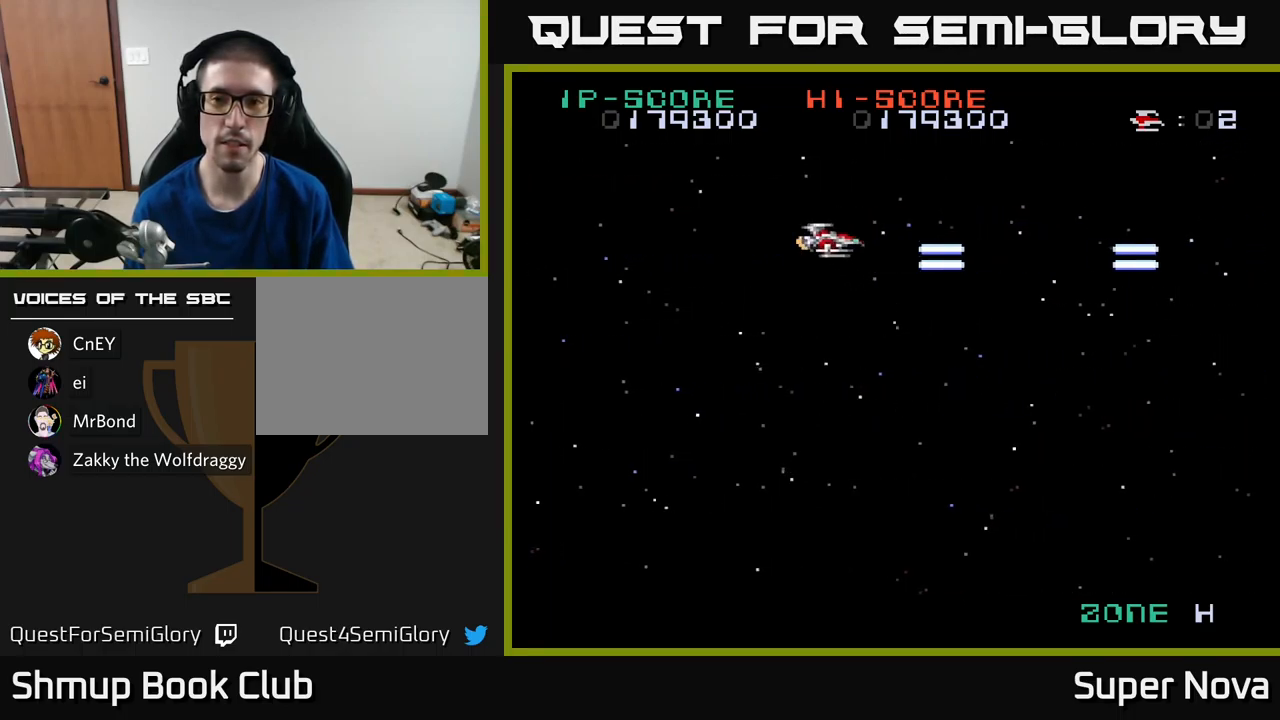
{"buttons": ["X", "DPAD_DOWN"], "left_stick": "center", "right_stick": "center", "events": [[50, "DPAD_LEFT", "up"], [100, "DPAD_UP", "up"], [133, "DPAD_RIGHT", "down"], [333, "DPAD_RIGHT", "up"], [500, "DPAD_DOWN", "down"]]}
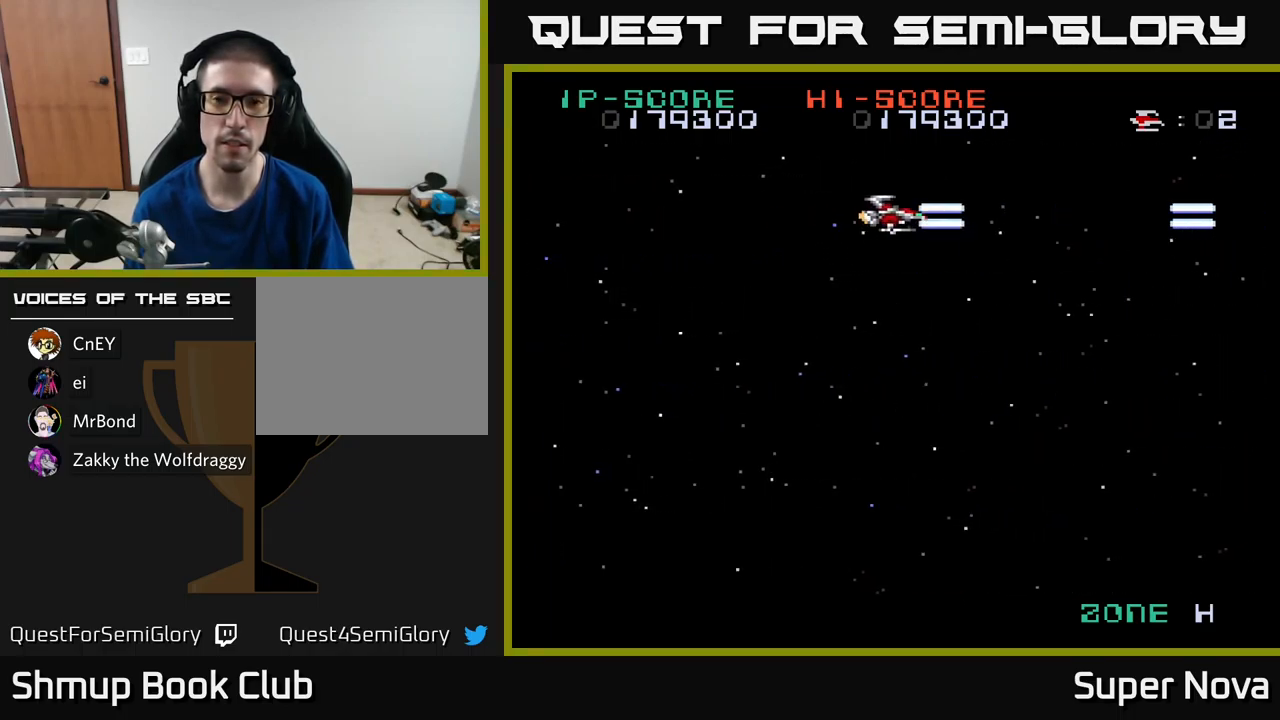
{"buttons": ["X", "DPAD_DOWN", "DPAD_RIGHT"], "left_stick": "center", "right_stick": "center", "events": [[67, "DPAD_DOWN", "up"], [367, "DPAD_DOWN", "down"], [450, "DPAD_RIGHT", "down"]]}
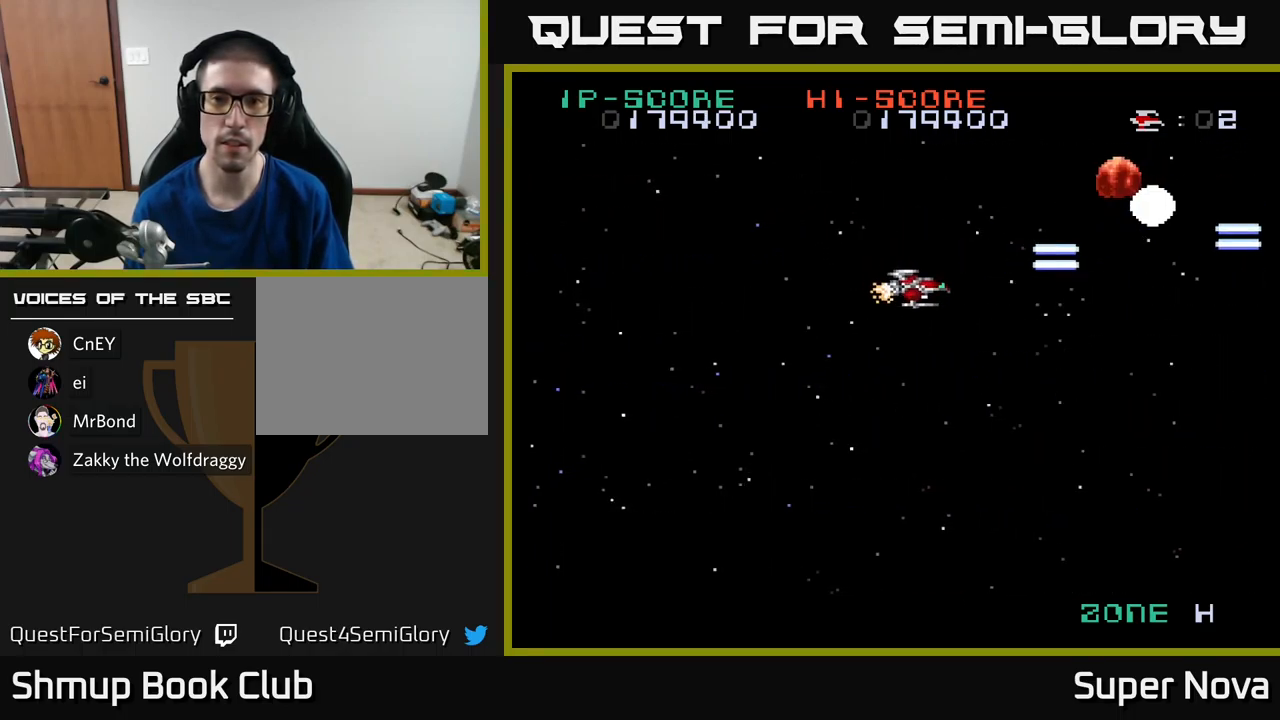
{"buttons": ["X"], "left_stick": "center", "right_stick": "center"}
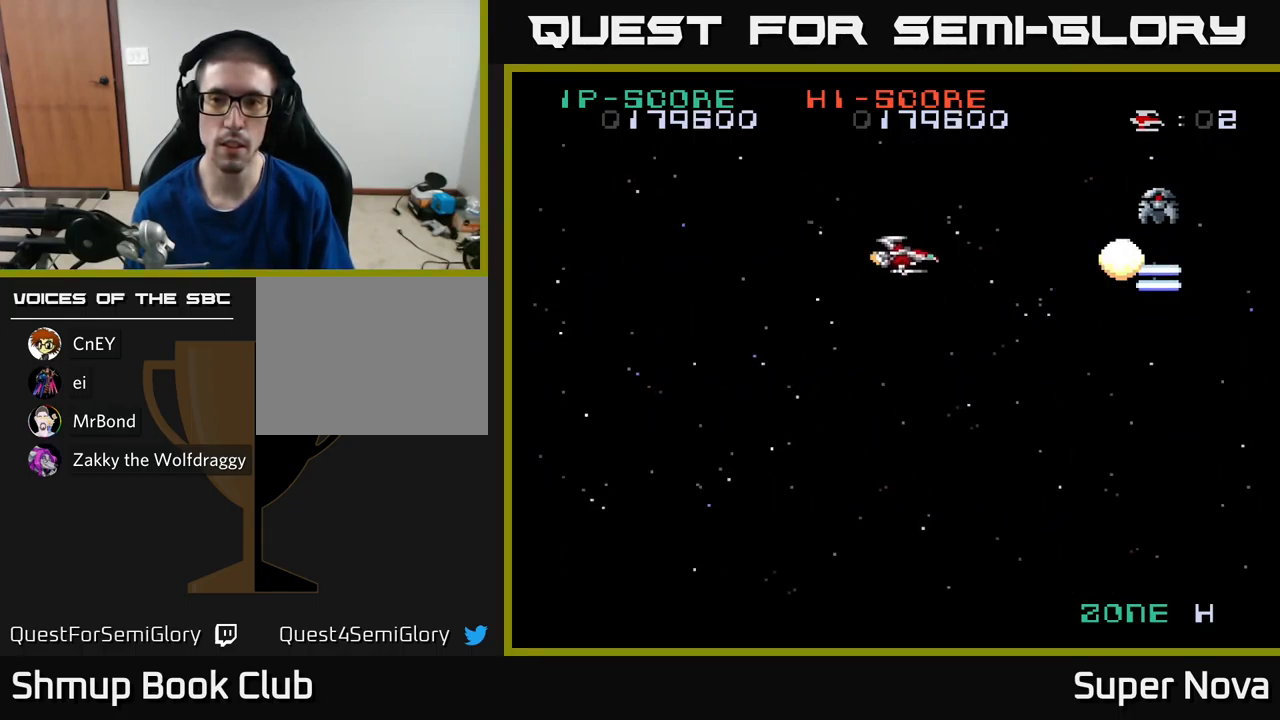
{"buttons": ["X"], "left_stick": "center", "right_stick": "center", "events": []}
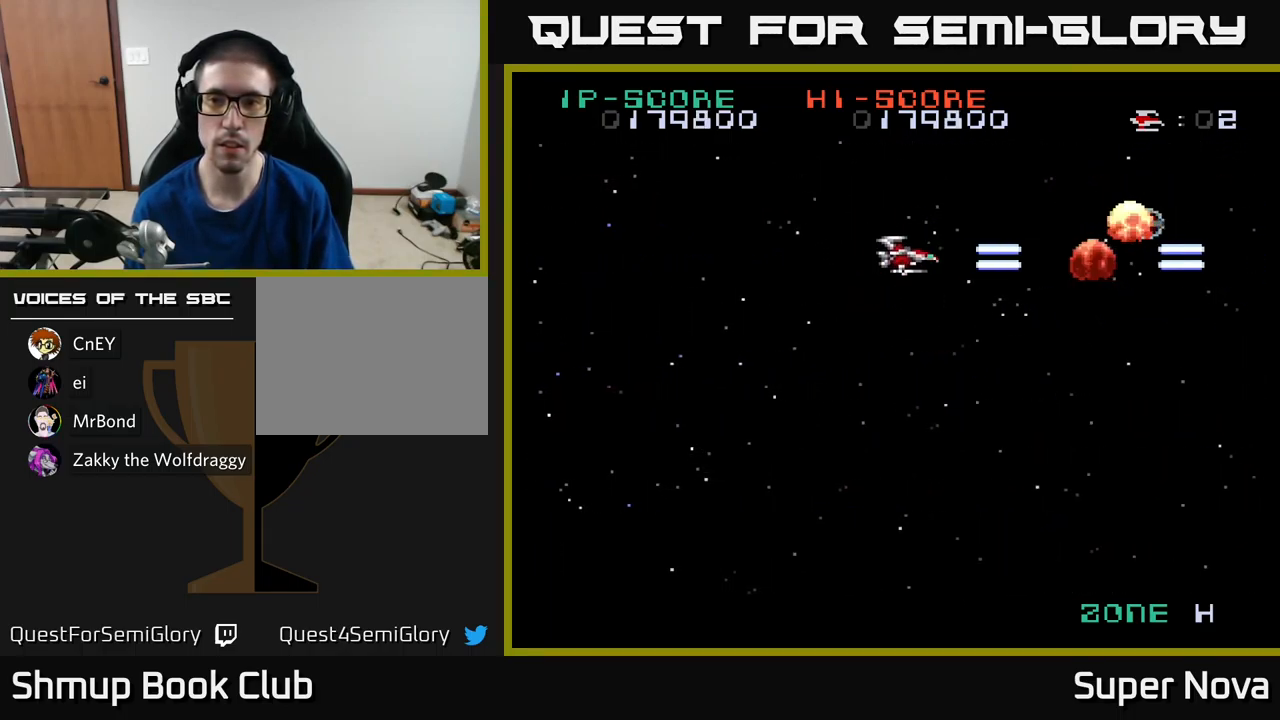
{"buttons": ["X", "DPAD_UP", "DPAD_RIGHT"], "left_stick": "center", "right_stick": "center", "events": [[83, "DPAD_RIGHT", "down"], [450, "DPAD_UP", "down"]]}
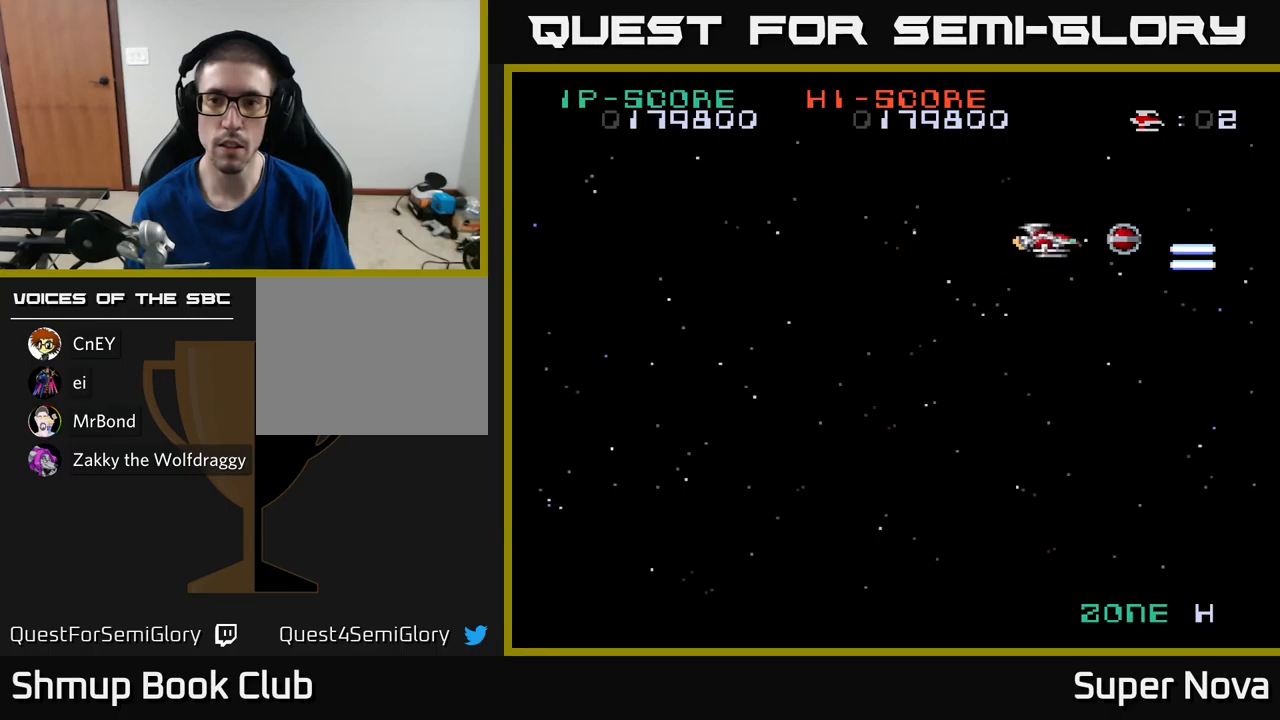
{"buttons": ["X", "DPAD_LEFT"], "left_stick": "center", "right_stick": "center", "events": [[17, "DPAD_UP", "up"], [167, "DPAD_DOWN", "down"], [184, "DPAD_RIGHT", "up"], [234, "DPAD_LEFT", "down"], [450, "DPAD_DOWN", "up"]]}
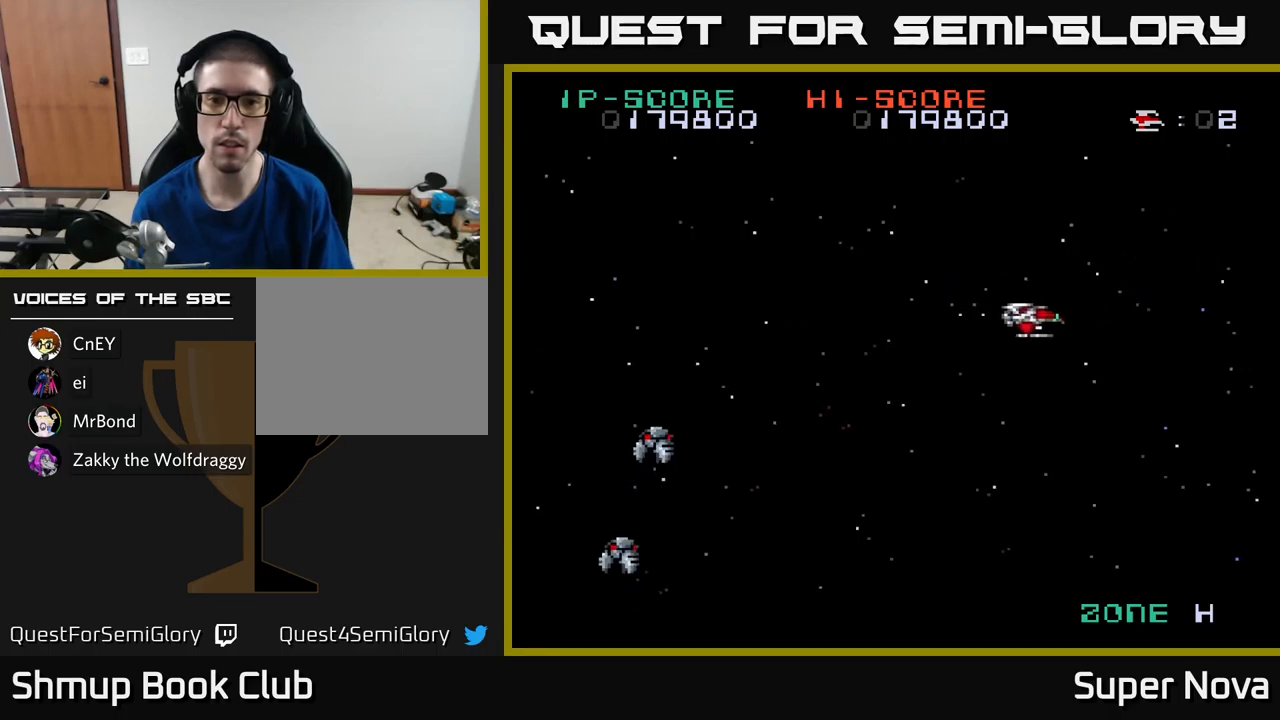
{"buttons": ["X", "DPAD_DOWN", "DPAD_LEFT"], "left_stick": "center", "right_stick": "center", "events": [[217, "DPAD_DOWN", "down"], [284, "DPAD_LEFT", "up"], [350, "DPAD_LEFT", "down"]]}
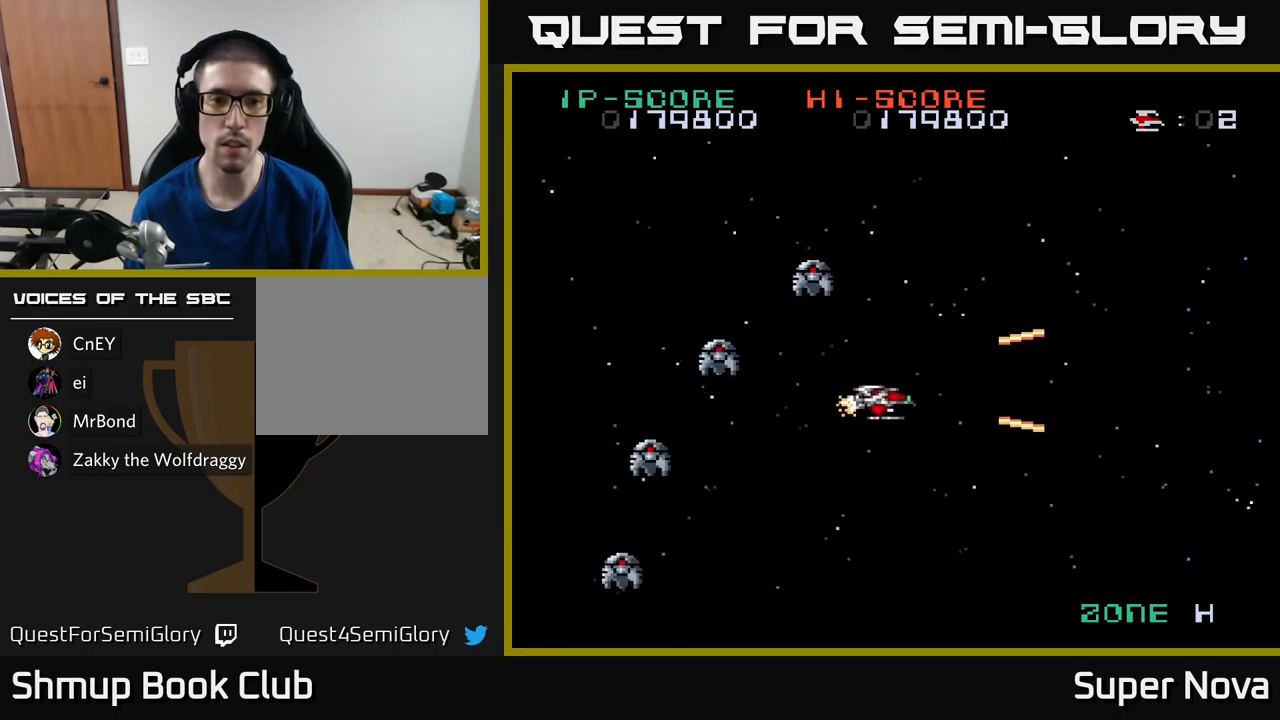
{"buttons": ["A", "DPAD_UP", "DPAD_RIGHT"], "left_stick": "center", "right_stick": "center"}
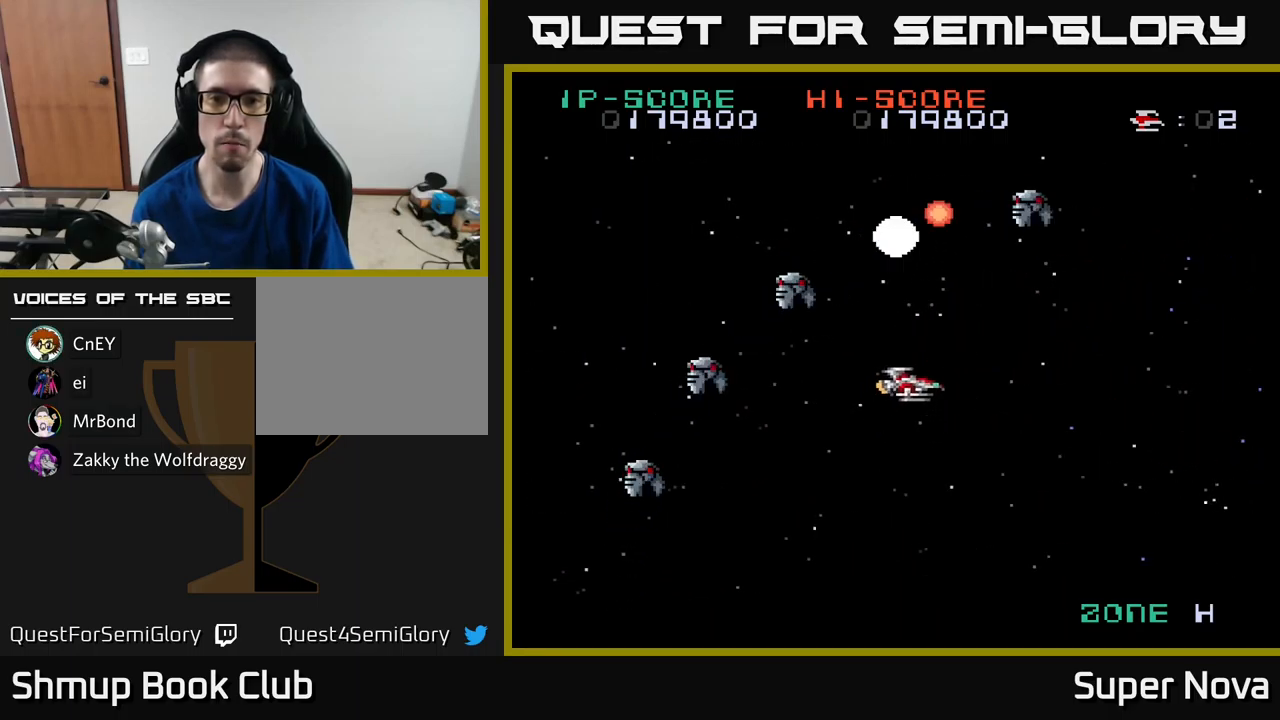
{"buttons": ["X", "DPAD_RIGHT"], "left_stick": "center", "right_stick": "center"}
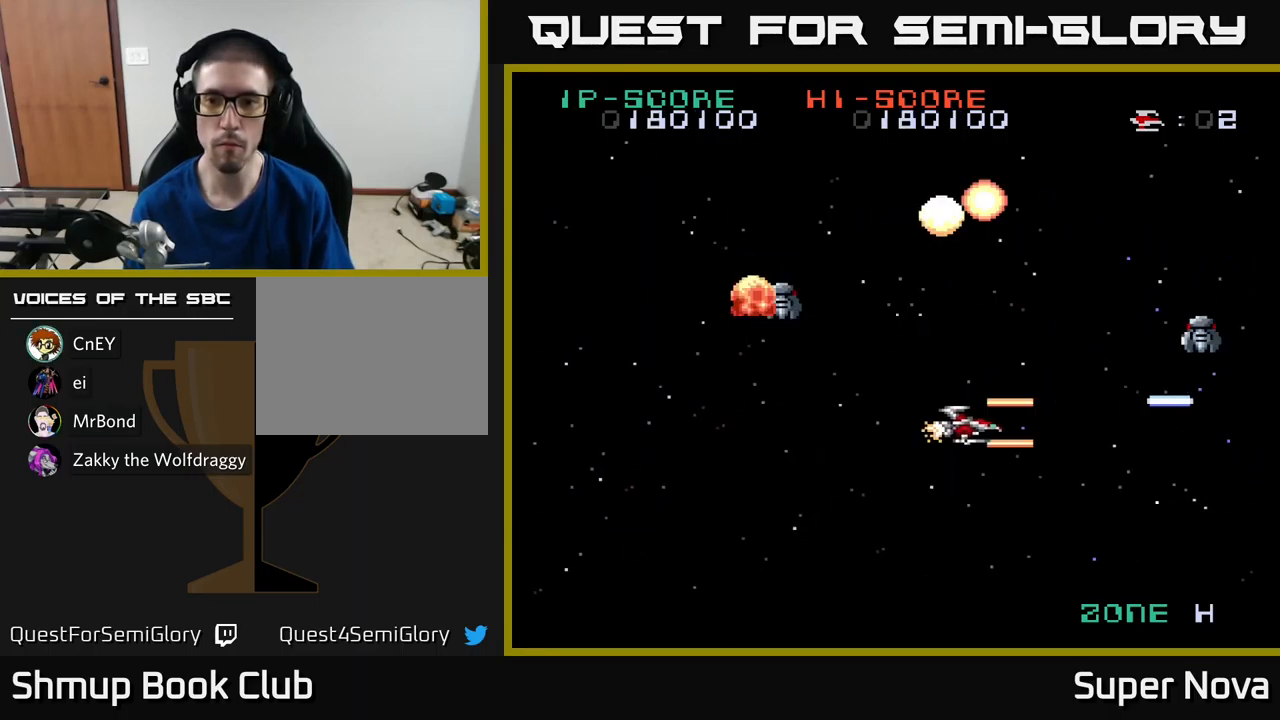
{"buttons": ["X", "DPAD_UP", "DPAD_LEFT"], "left_stick": "center", "right_stick": "center", "events": [[17, "DPAD_RIGHT", "up"], [50, "DPAD_UP", "down"], [67, "DPAD_LEFT", "down"], [84, "DPAD_UP", "up"], [134, "DPAD_DOWN", "down"], [367, "DPAD_DOWN", "up"], [400, "DPAD_UP", "down"]]}
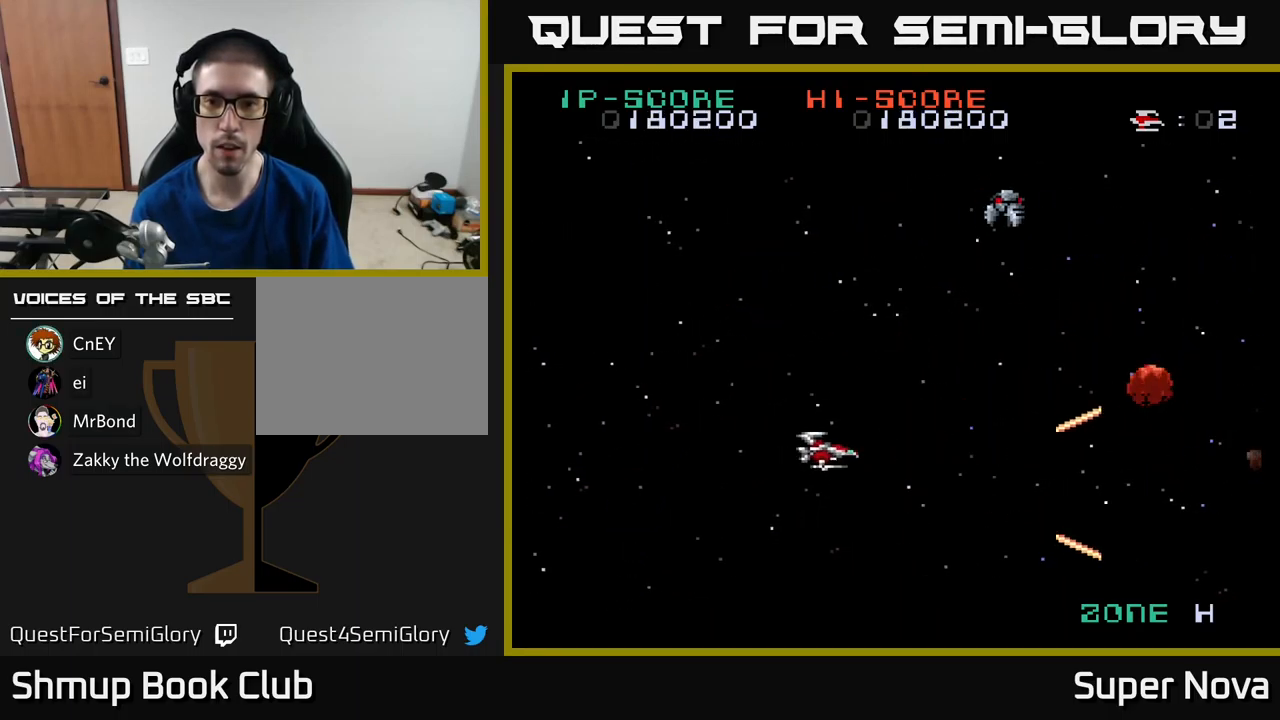
{"buttons": ["X", "DPAD_DOWN"], "left_stick": "center", "right_stick": "center", "events": [[17, "DPAD_LEFT", "up"], [150, "DPAD_RIGHT", "down"], [284, "DPAD_UP", "up"], [384, "DPAD_DOWN", "down"], [417, "DPAD_RIGHT", "up"]]}
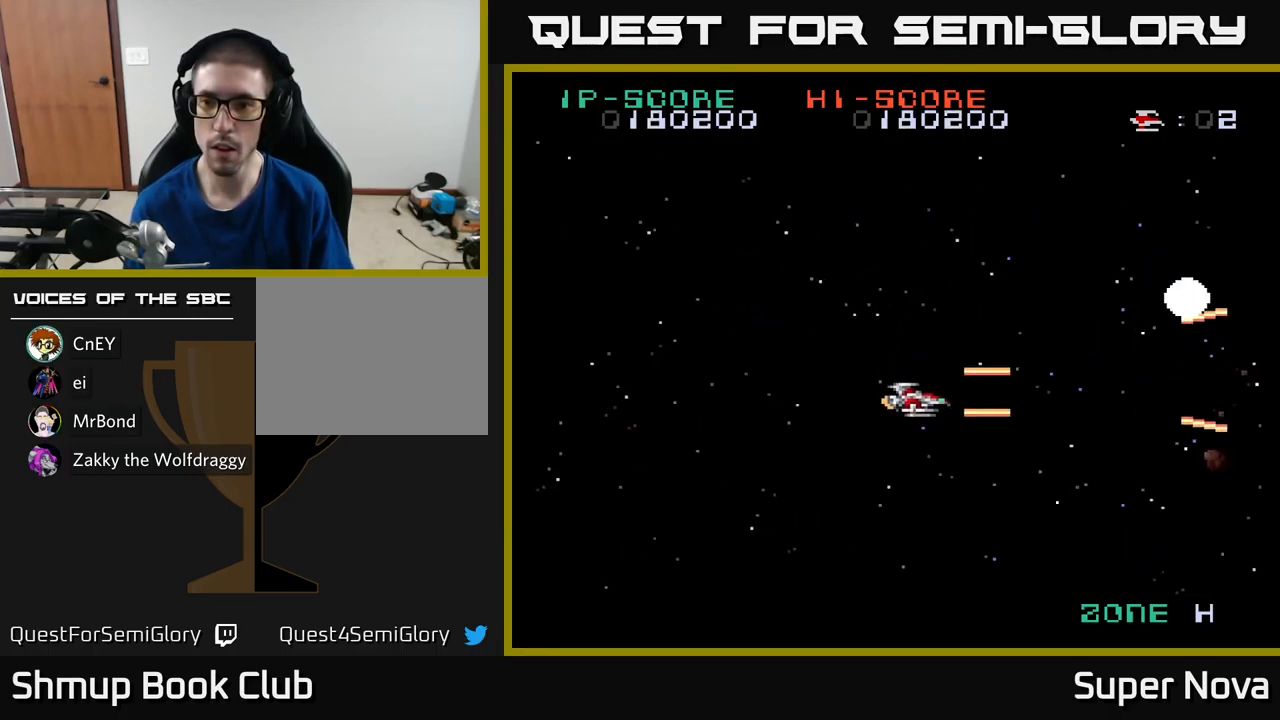
{"buttons": ["X", "DPAD_UP"], "left_stick": "center", "right_stick": "center", "events": [[50, "DPAD_RIGHT", "down"], [184, "DPAD_RIGHT", "up"], [250, "DPAD_DOWN", "up"], [267, "DPAD_LEFT", "down"], [284, "DPAD_UP", "down"], [367, "DPAD_LEFT", "up"]]}
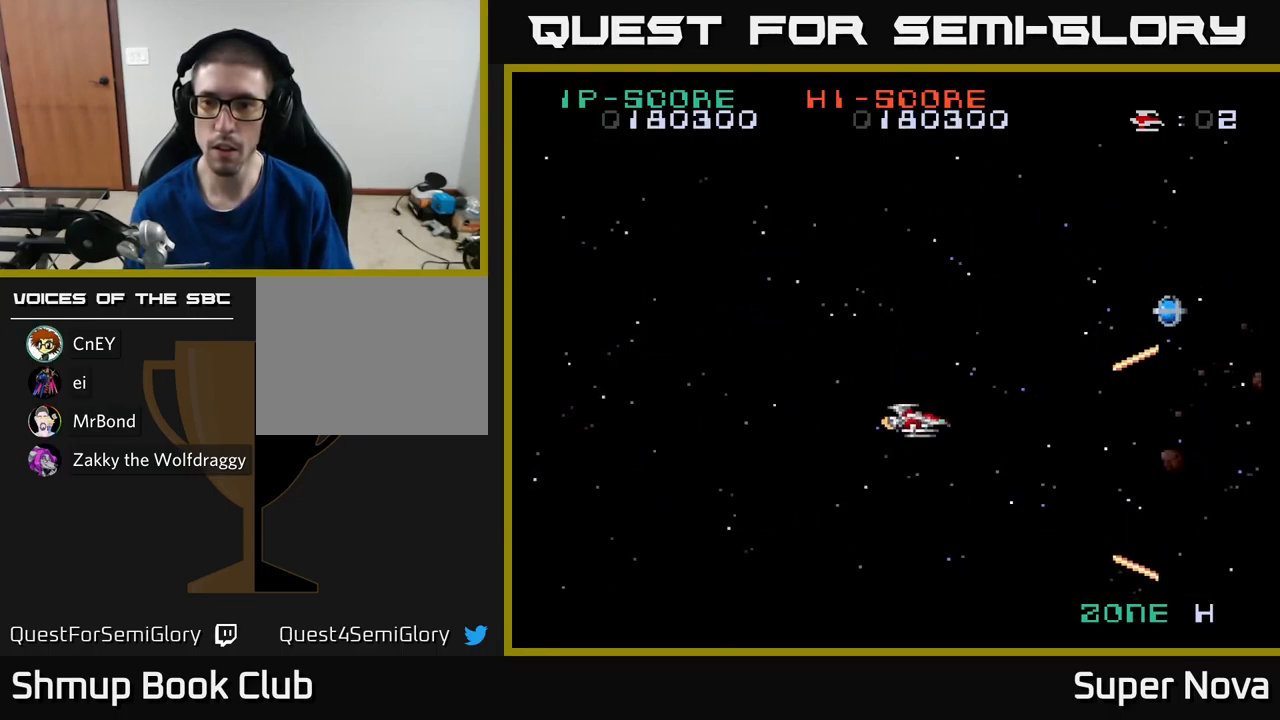
{"buttons": ["X", "DPAD_UP", "DPAD_RIGHT"], "left_stick": "center", "right_stick": "center", "events": [[34, "DPAD_RIGHT", "down"], [100, "DPAD_UP", "up"], [467, "DPAD_UP", "down"]]}
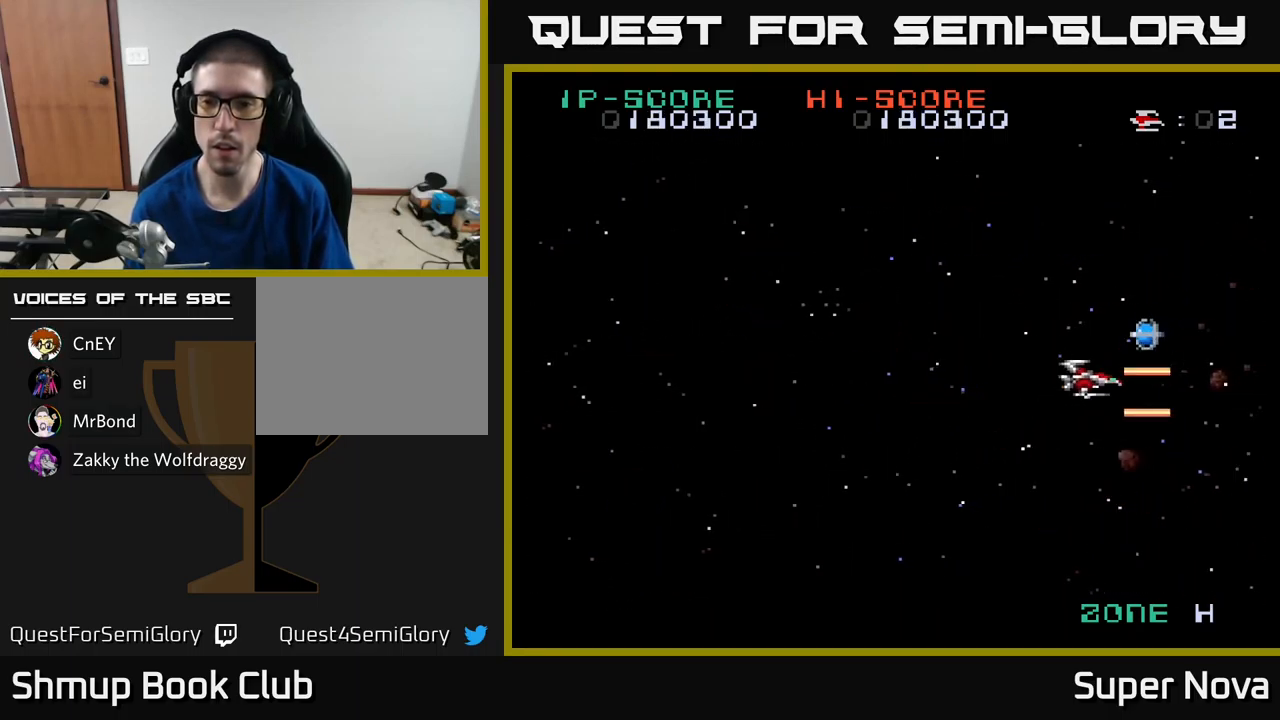
{"buttons": ["X", "DPAD_DOWN", "DPAD_LEFT"], "left_stick": "center", "right_stick": "center", "events": [[134, "DPAD_RIGHT", "up"], [167, "DPAD_LEFT", "down"], [200, "DPAD_UP", "up"], [500, "DPAD_DOWN", "down"]]}
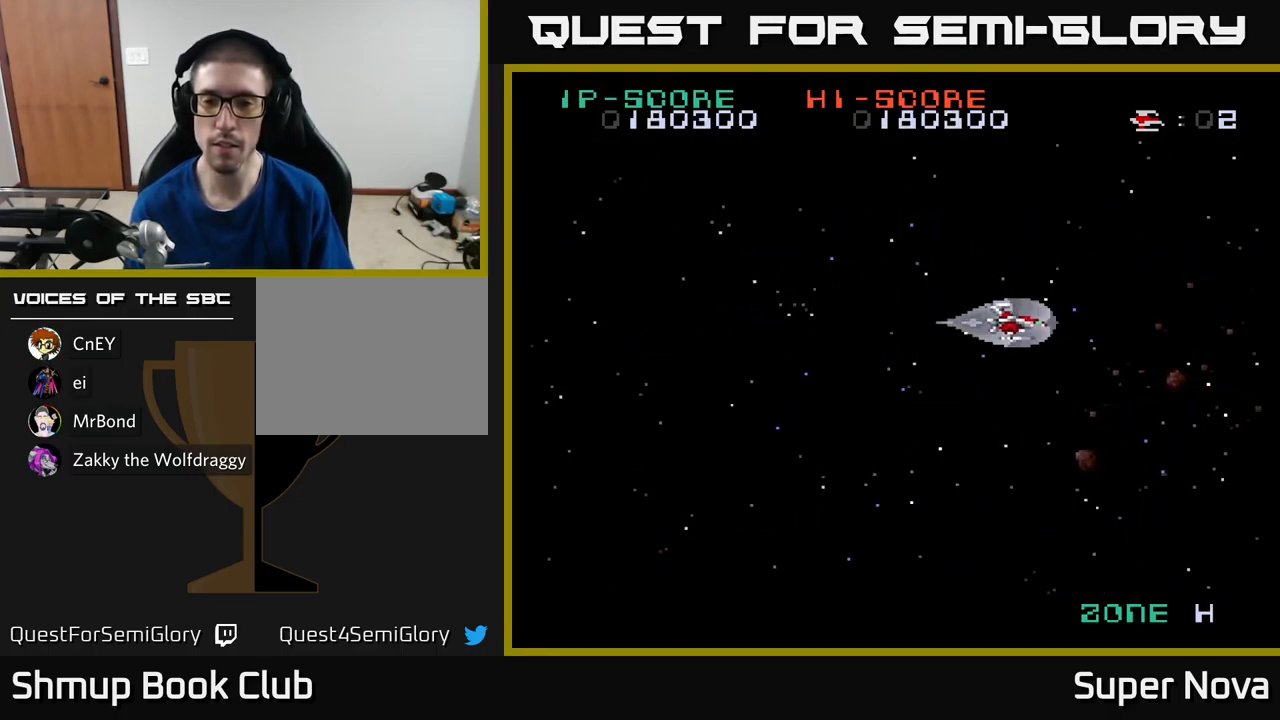
{"buttons": ["X", "DPAD_LEFT"], "left_stick": "center", "right_stick": "center", "events": [[150, "DPAD_DOWN", "up"]]}
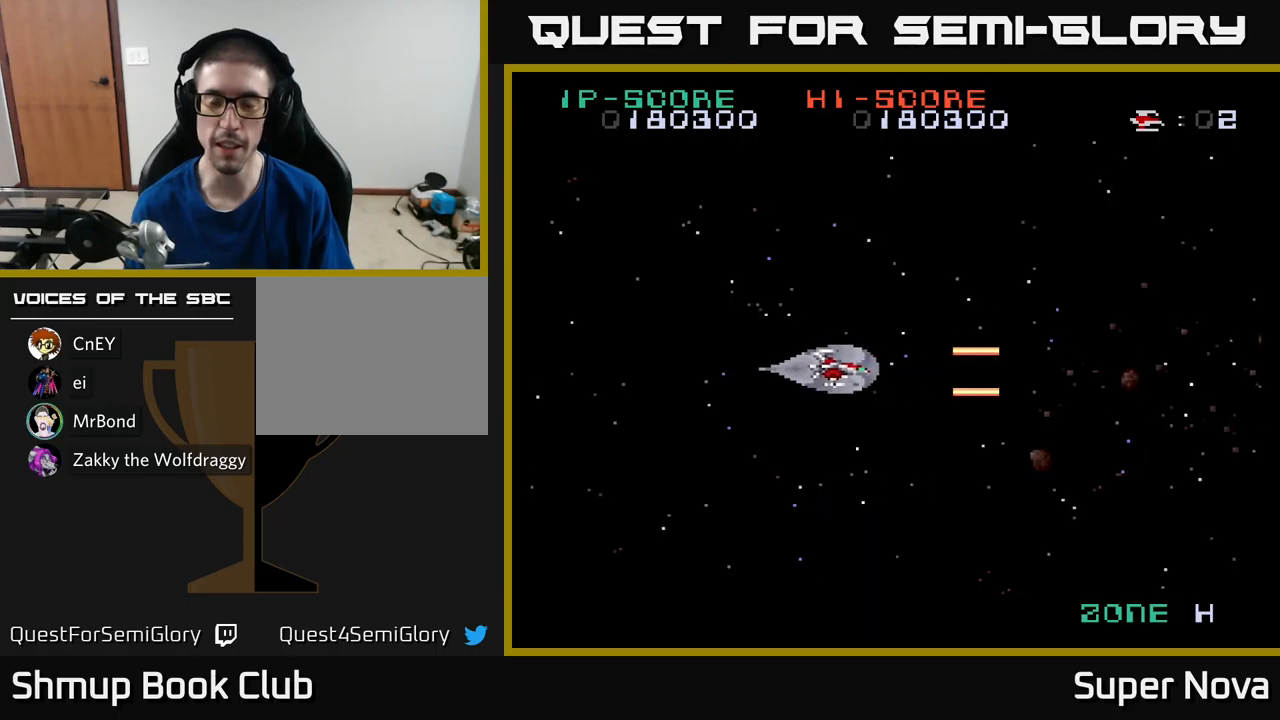
{"buttons": ["X"], "left_stick": "center", "right_stick": "center", "events": [[167, "DPAD_LEFT", "up"]]}
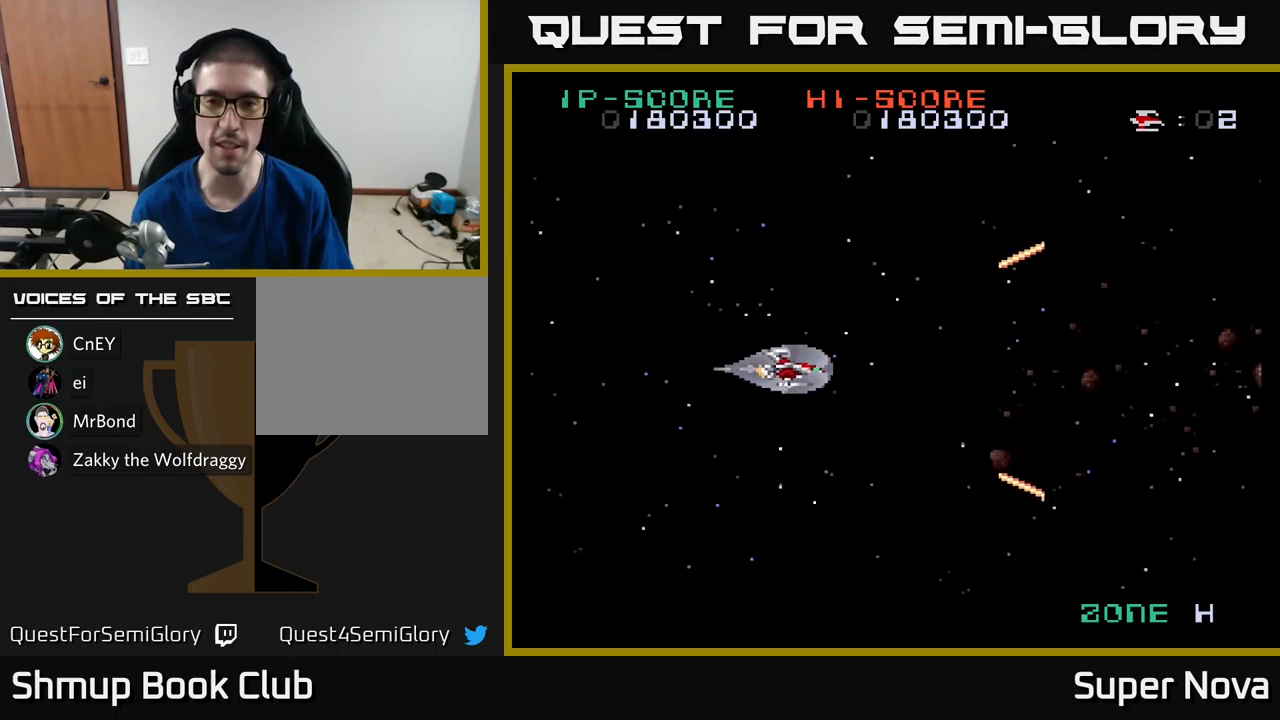
{"buttons": ["X"], "left_stick": "center", "right_stick": "center", "events": []}
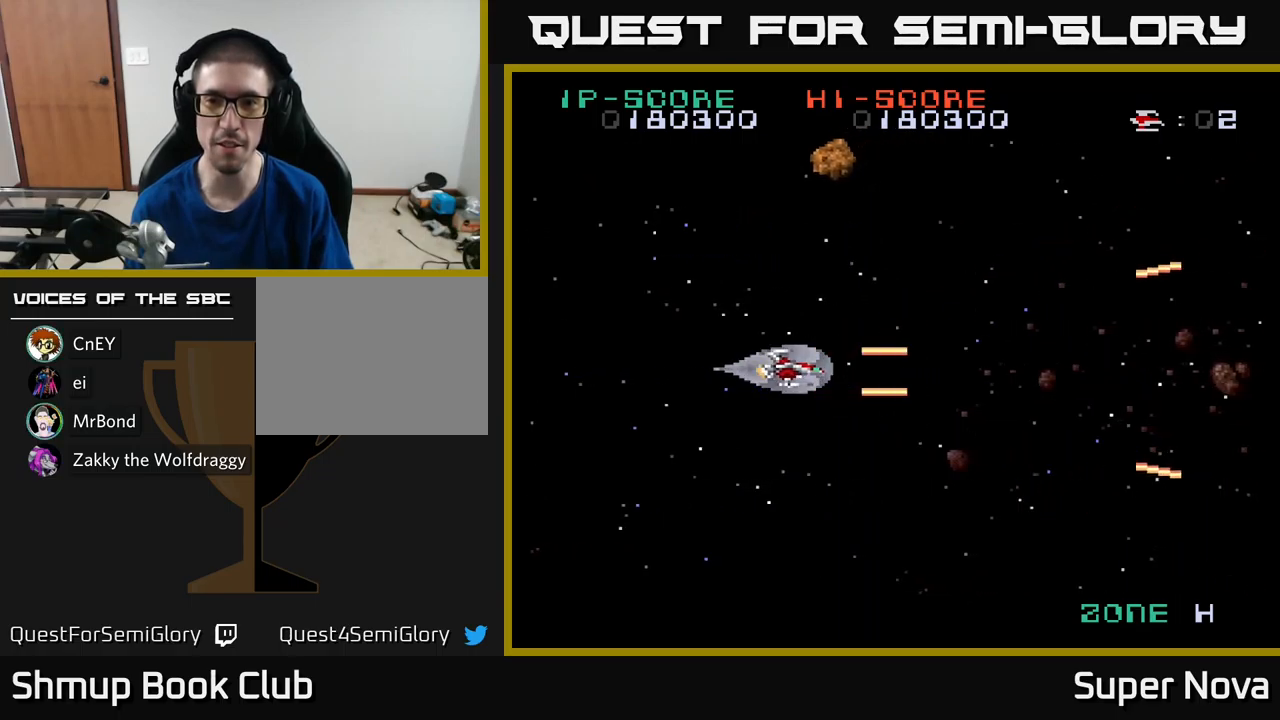
{"buttons": ["A", "DPAD_LEFT"], "left_stick": "center", "right_stick": "center", "events": [[100, "DPAD_LEFT", "down"], [467, "A", "down"], [467, "X", "up"]]}
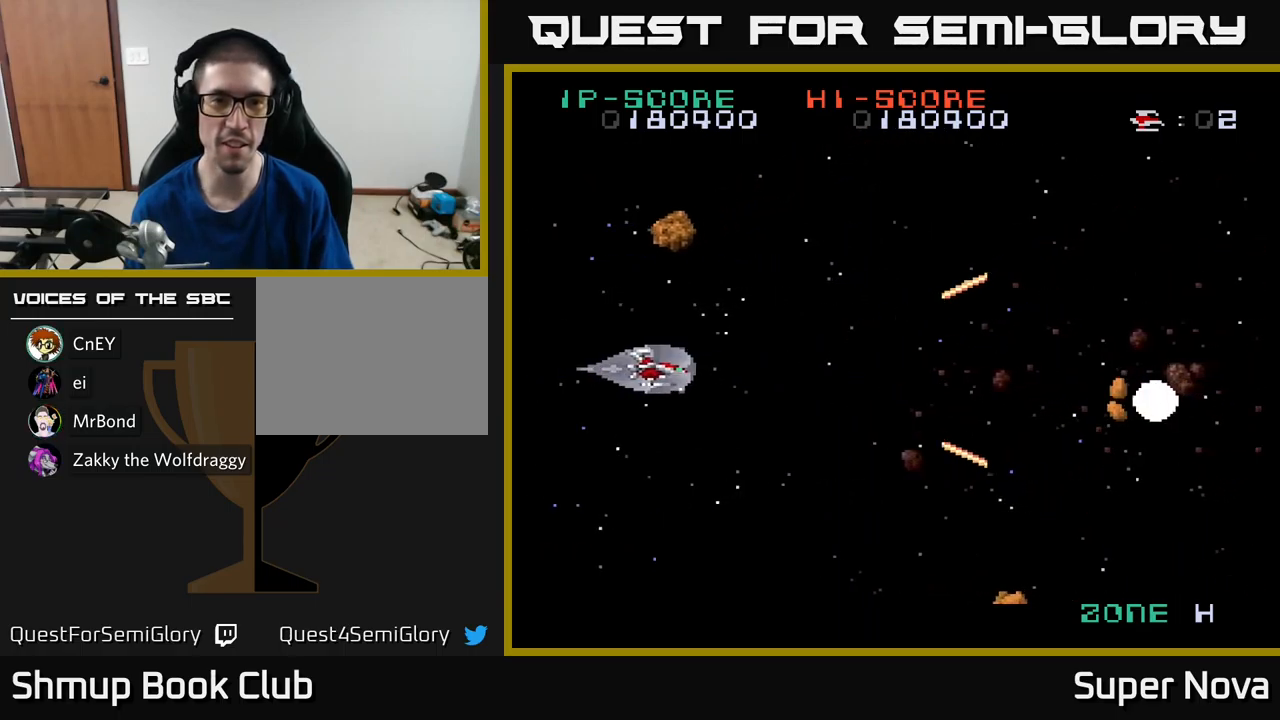
{"buttons": ["X", "DPAD_RIGHT"], "left_stick": "center", "right_stick": "center", "events": [[50, "DPAD_LEFT", "up"], [84, "DPAD_RIGHT", "down"], [167, "DPAD_RIGHT", "up"], [217, "DPAD_LEFT", "down"], [317, "DPAD_DOWN", "down"], [317, "DPAD_LEFT", "up"], [334, "DPAD_RIGHT", "down"], [334, "X", "down"], [350, "A", "up"], [484, "DPAD_DOWN", "up"]]}
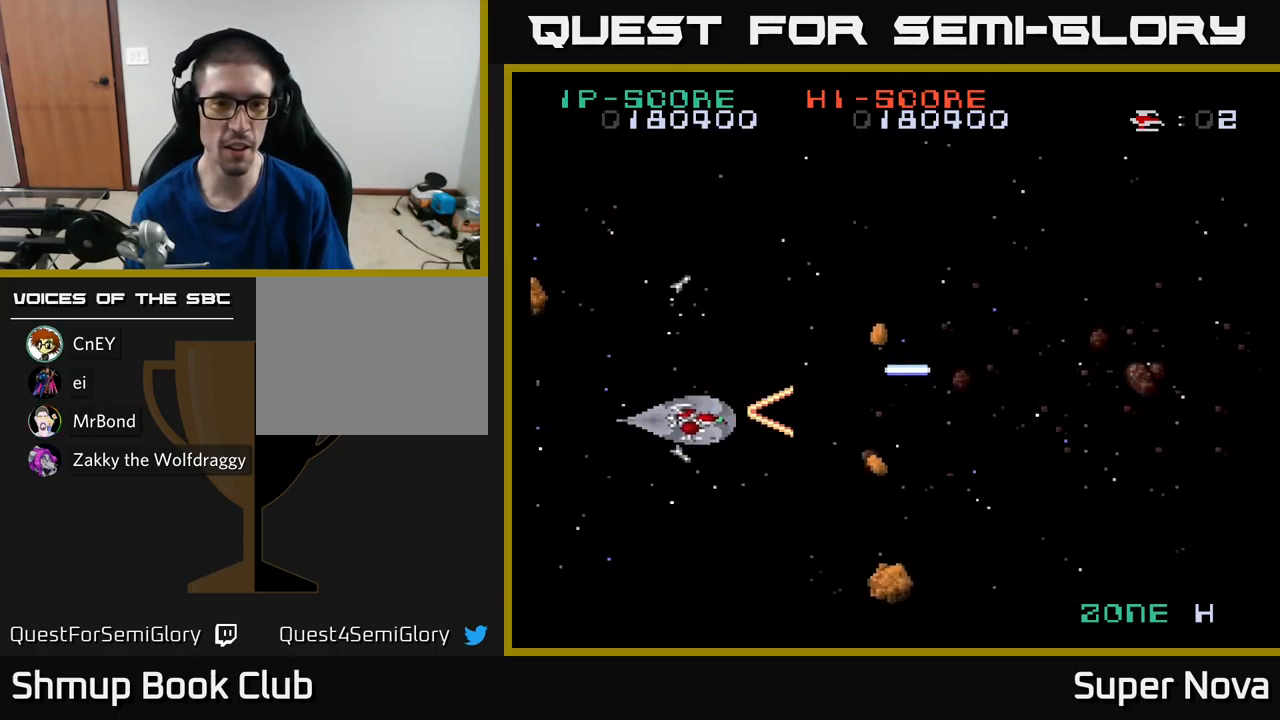
{"buttons": ["X", "DPAD_DOWN", "DPAD_LEFT"], "left_stick": "center", "right_stick": "center", "events": [[34, "DPAD_UP", "down"], [67, "DPAD_UP", "up"], [134, "DPAD_RIGHT", "up"], [150, "DPAD_DOWN", "down"], [184, "DPAD_LEFT", "down"], [284, "DPAD_DOWN", "up"], [384, "DPAD_DOWN", "down"]]}
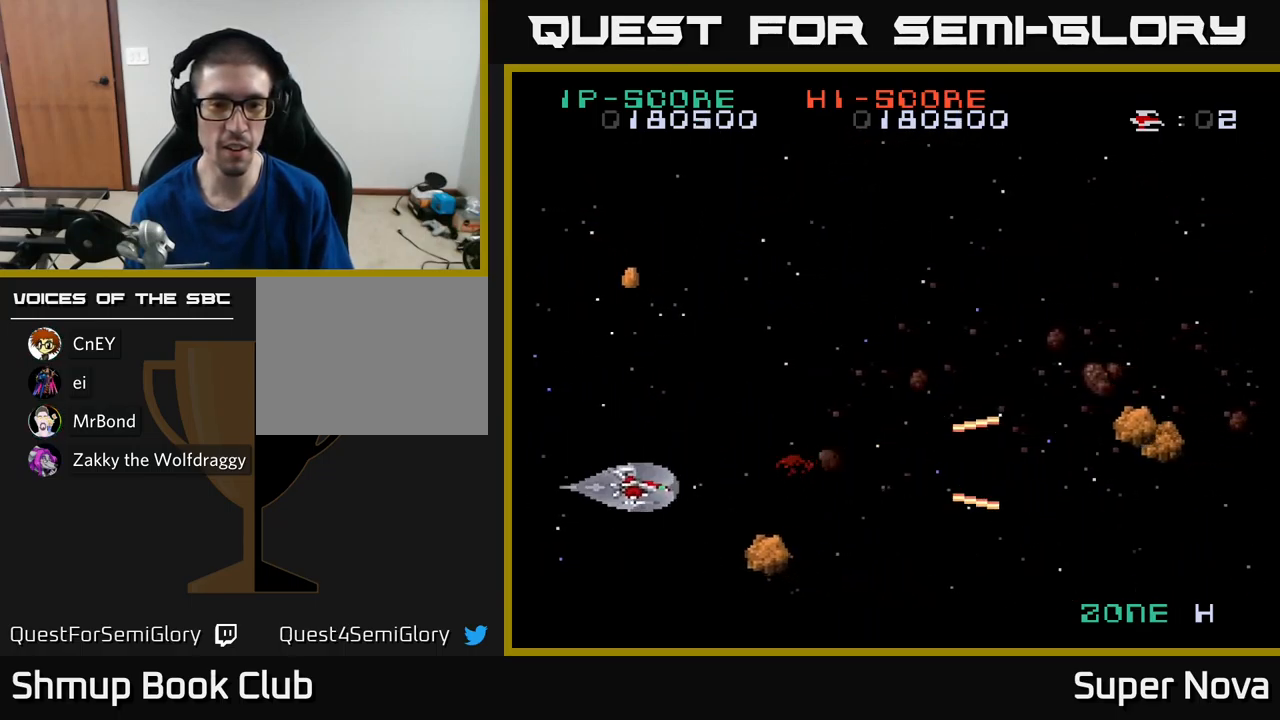
{"buttons": ["X", "DPAD_UP"], "left_stick": "center", "right_stick": "center", "events": [[134, "DPAD_DOWN", "up"], [200, "DPAD_LEFT", "up"], [250, "DPAD_UP", "down"]]}
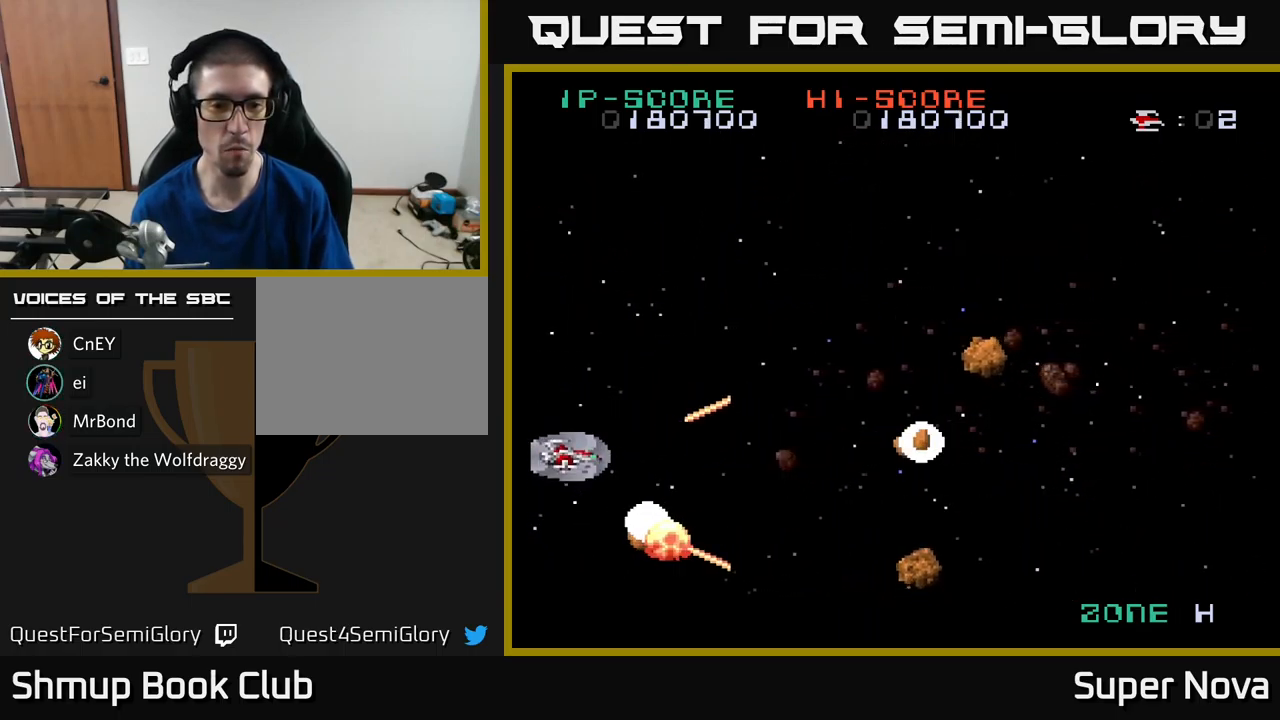
{"buttons": ["X", "DPAD_DOWN", "DPAD_LEFT"], "left_stick": "center", "right_stick": "center", "events": [[84, "DPAD_RIGHT", "down"], [100, "DPAD_UP", "up"], [167, "DPAD_RIGHT", "up"], [167, "DPAD_UP", "down"], [334, "DPAD_RIGHT", "down"], [334, "DPAD_UP", "up"], [417, "DPAD_RIGHT", "up"], [450, "DPAD_LEFT", "down"], [500, "DPAD_DOWN", "down"]]}
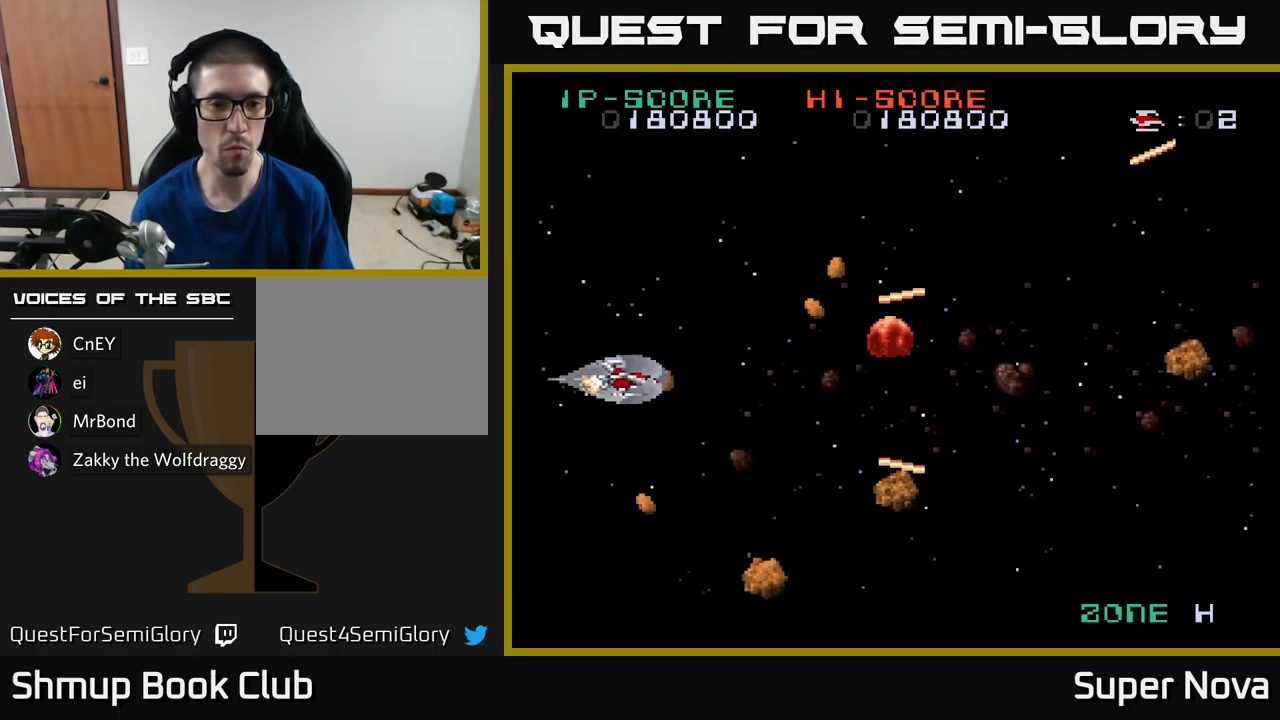
{"buttons": ["X", "DPAD_UP"], "left_stick": "center", "right_stick": "center", "events": [[234, "DPAD_LEFT", "up"], [267, "DPAD_RIGHT", "down"], [284, "DPAD_DOWN", "up"], [484, "DPAD_RIGHT", "up"], [500, "DPAD_UP", "down"]]}